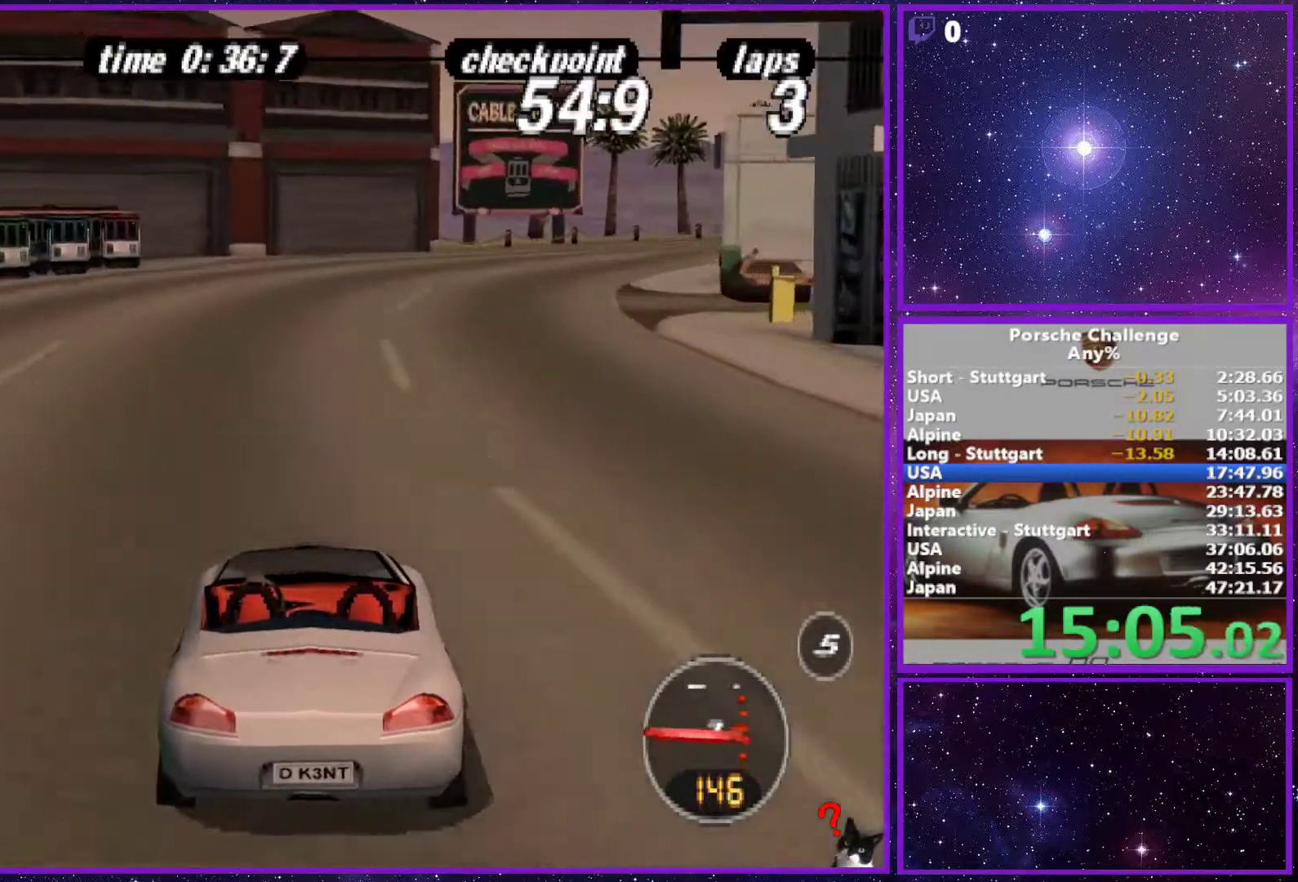
Gameplay with a controller (PlayStation layout); each line is a JSON object with the inputs held at the frame after it. "events" lists button and stick changes between this image and that frame as [ms after this image, input, new state], when the widget could be followed in between. Not read: L3.
{"buttons": [], "left_stick": "center", "right_stick": "center", "events": [[450, "left_stick", "center"]]}
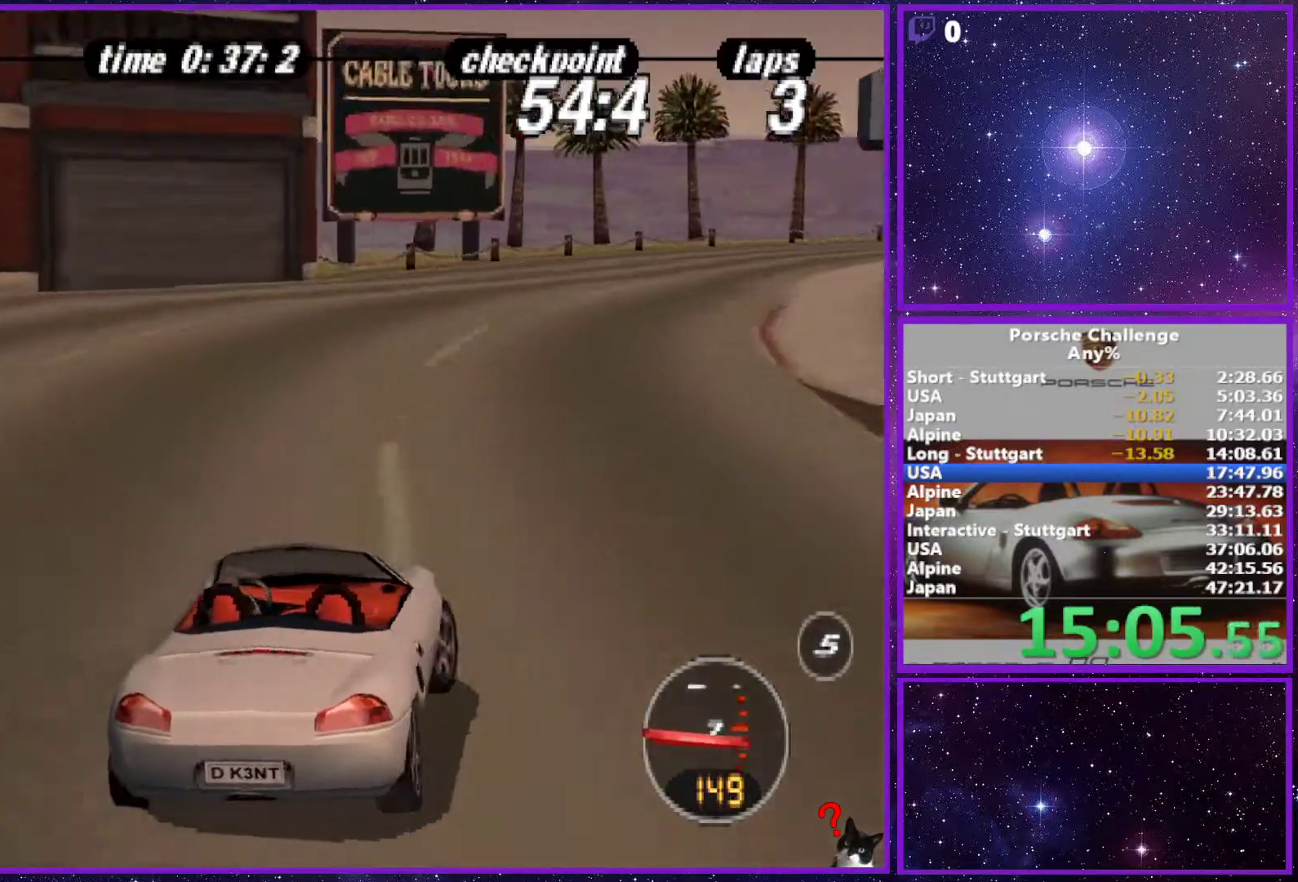
{"buttons": [], "left_stick": "right", "right_stick": "center", "events": [[133, "left_stick", "right"]]}
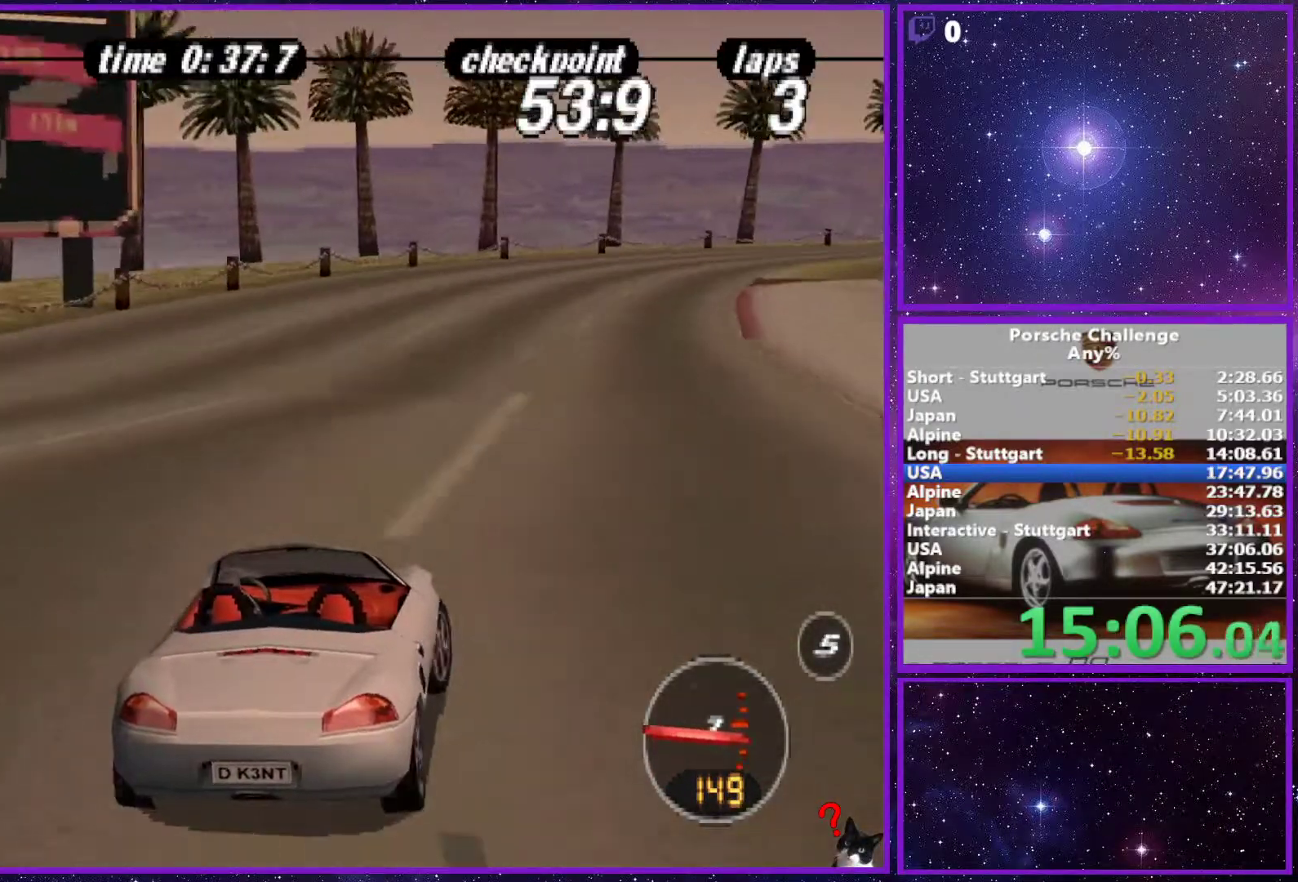
{"buttons": [], "left_stick": "right", "right_stick": "down", "events": [[467, "right_stick", "down"]]}
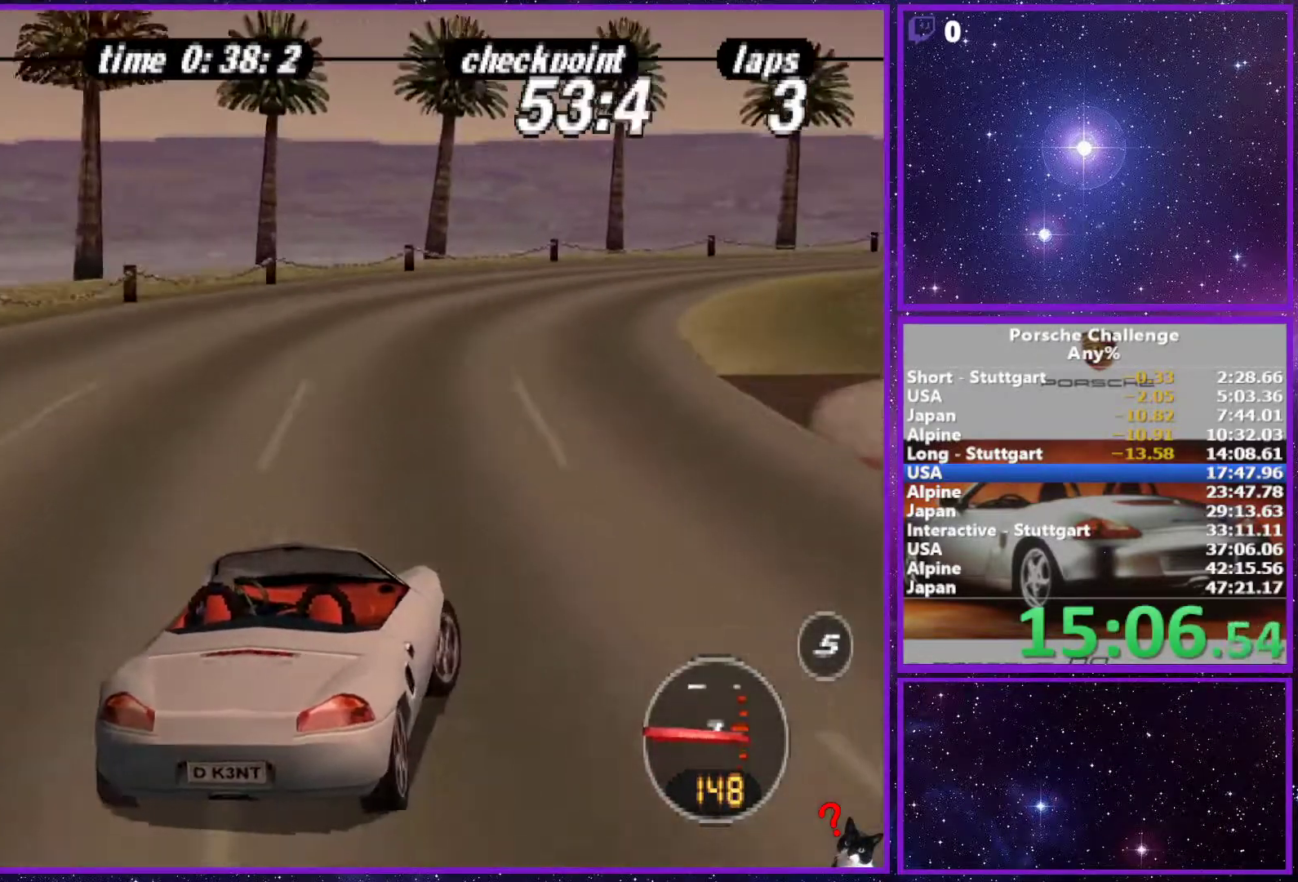
{"buttons": [], "left_stick": "right", "right_stick": "down", "events": [[167, "right_stick", "center"], [233, "right_stick", "down"]]}
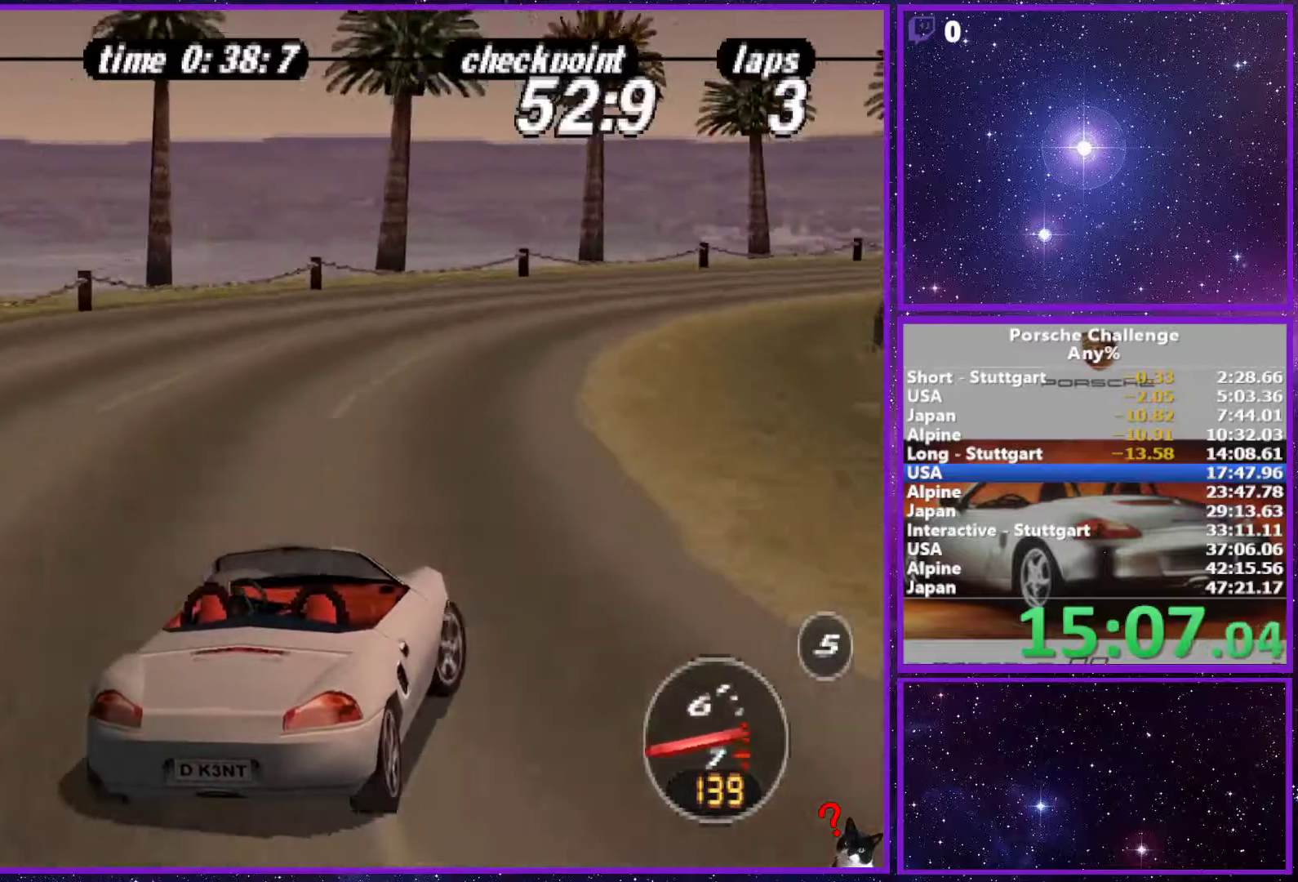
{"buttons": [], "left_stick": "right", "right_stick": "center", "events": [[383, "right_stick", "center"]]}
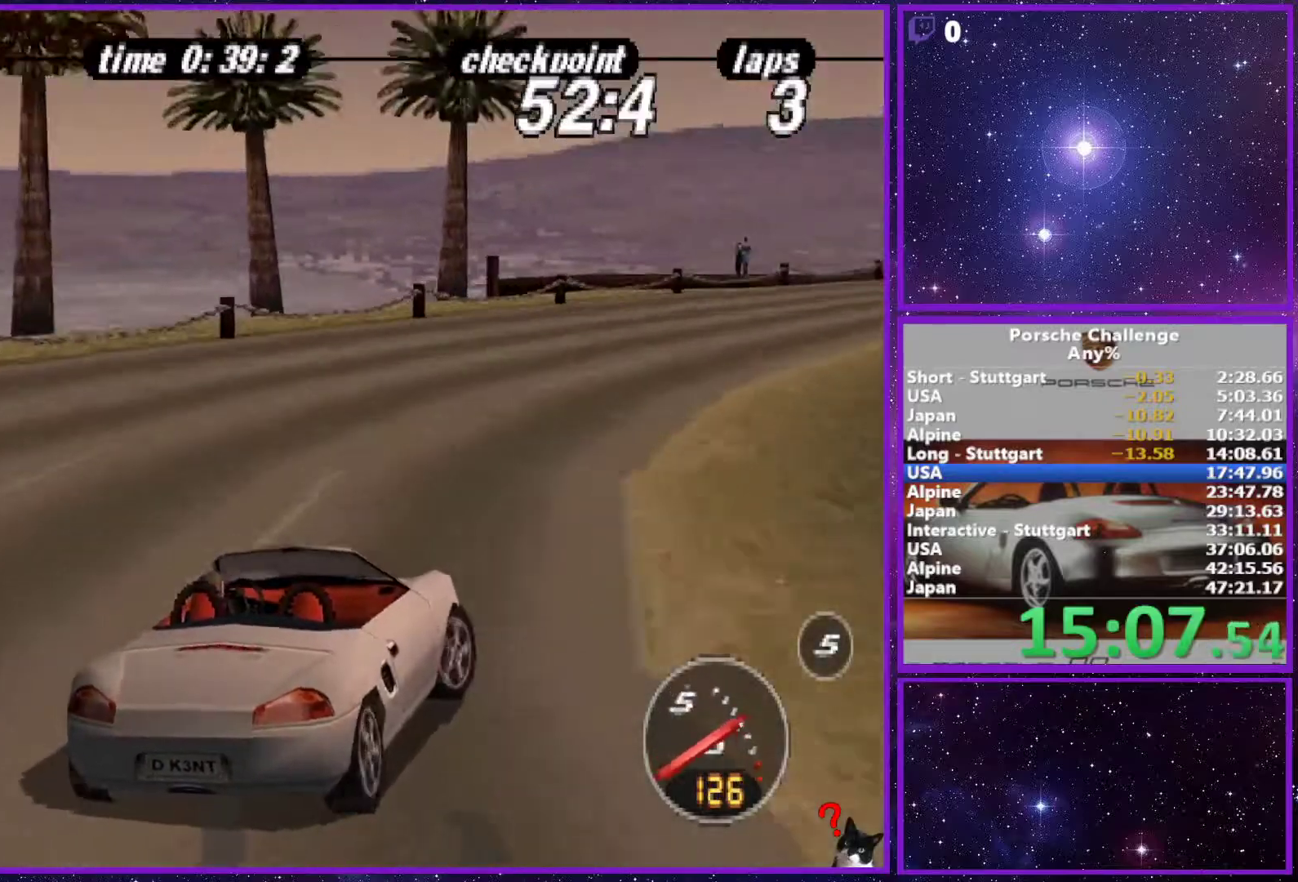
{"buttons": [], "left_stick": "center", "right_stick": "center", "events": [[283, "left_stick", "center"]]}
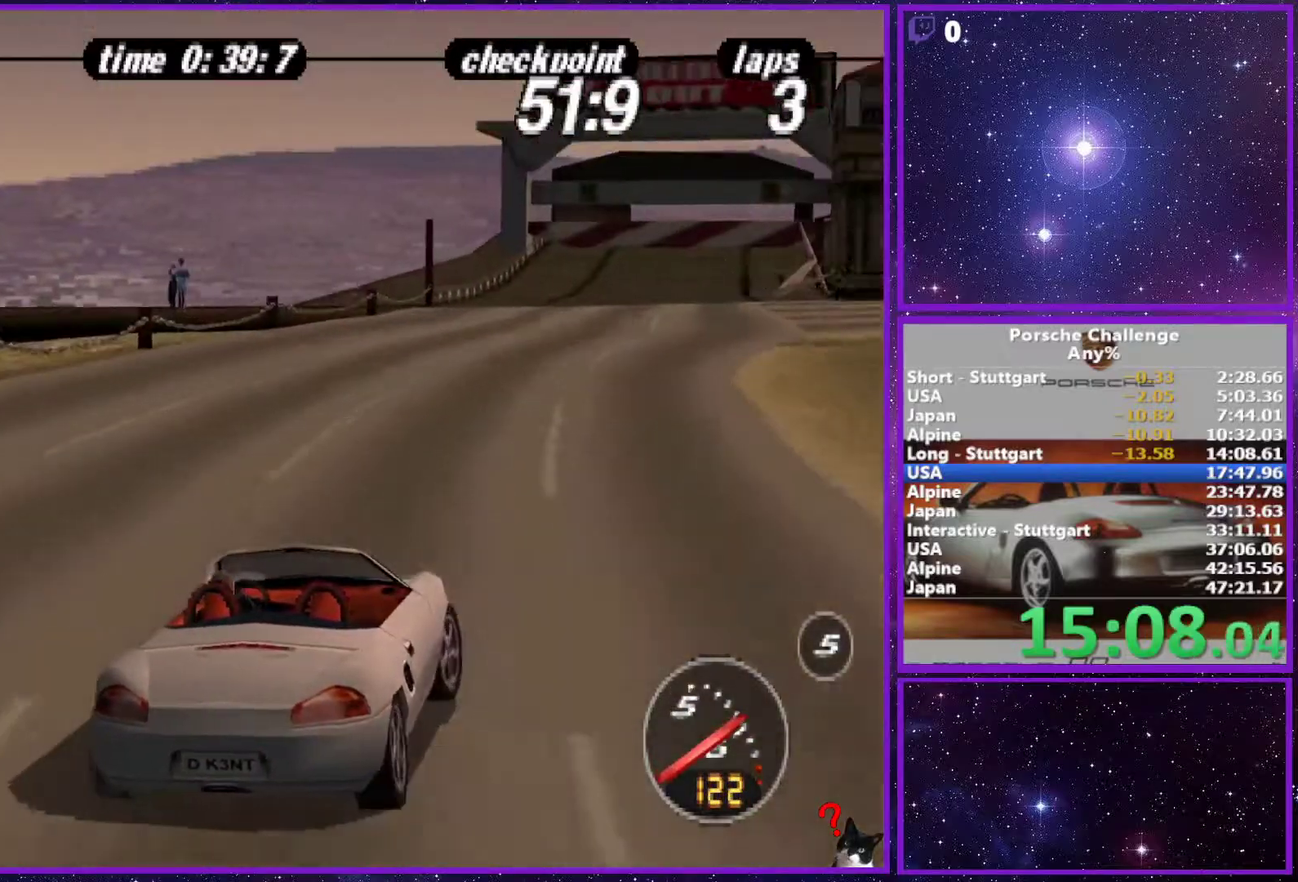
{"buttons": [], "left_stick": "right", "right_stick": "center", "events": [[317, "left_stick", "right"]]}
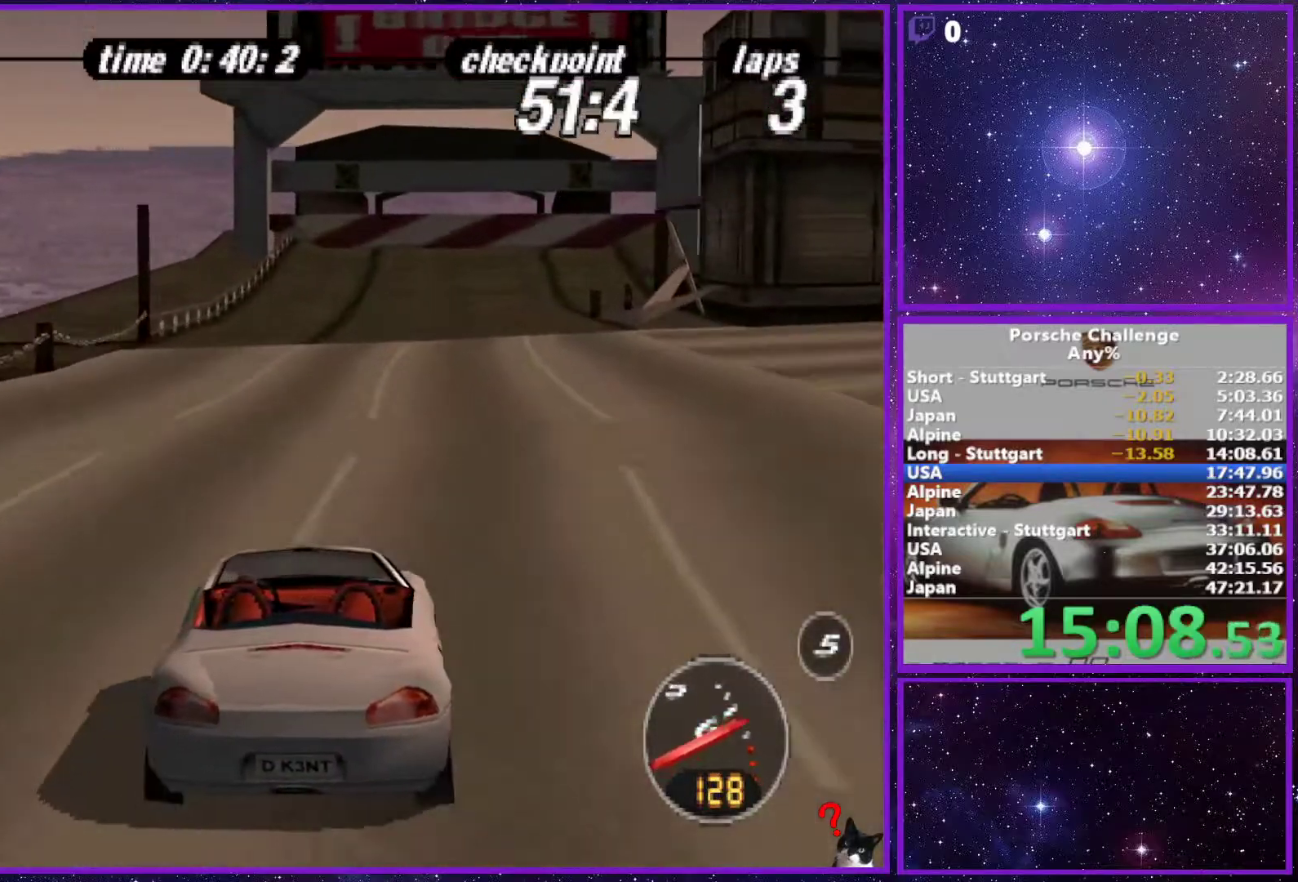
{"buttons": [], "left_stick": "right", "right_stick": "down", "events": [[50, "right_stick", "down"], [267, "R2", "down"], [467, "R2", "up"]]}
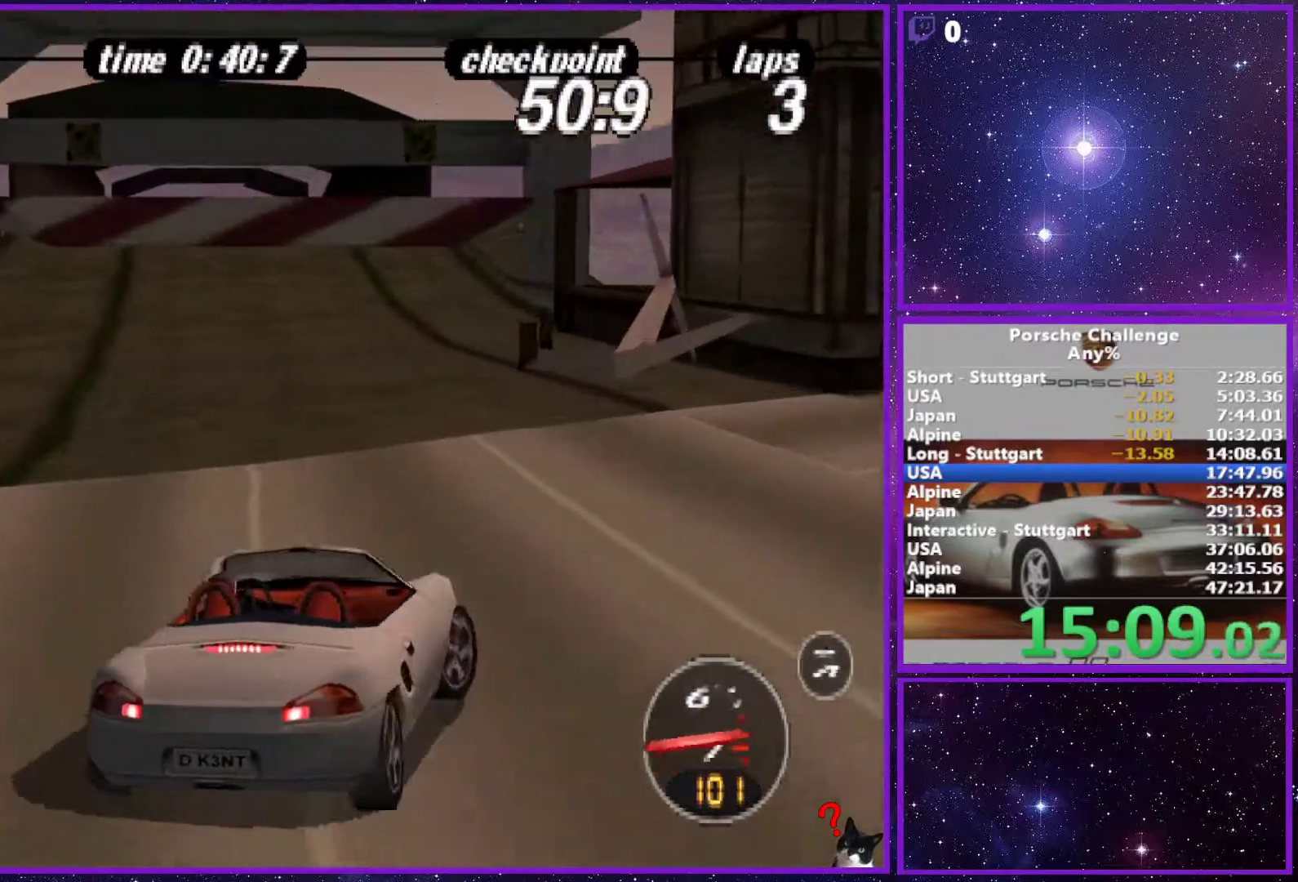
{"buttons": ["R2", "R3"], "left_stick": "right", "right_stick": "down", "events": [[33, "R2", "down"], [33, "R3", "down"], [233, "R2", "up"], [417, "R2", "down"]]}
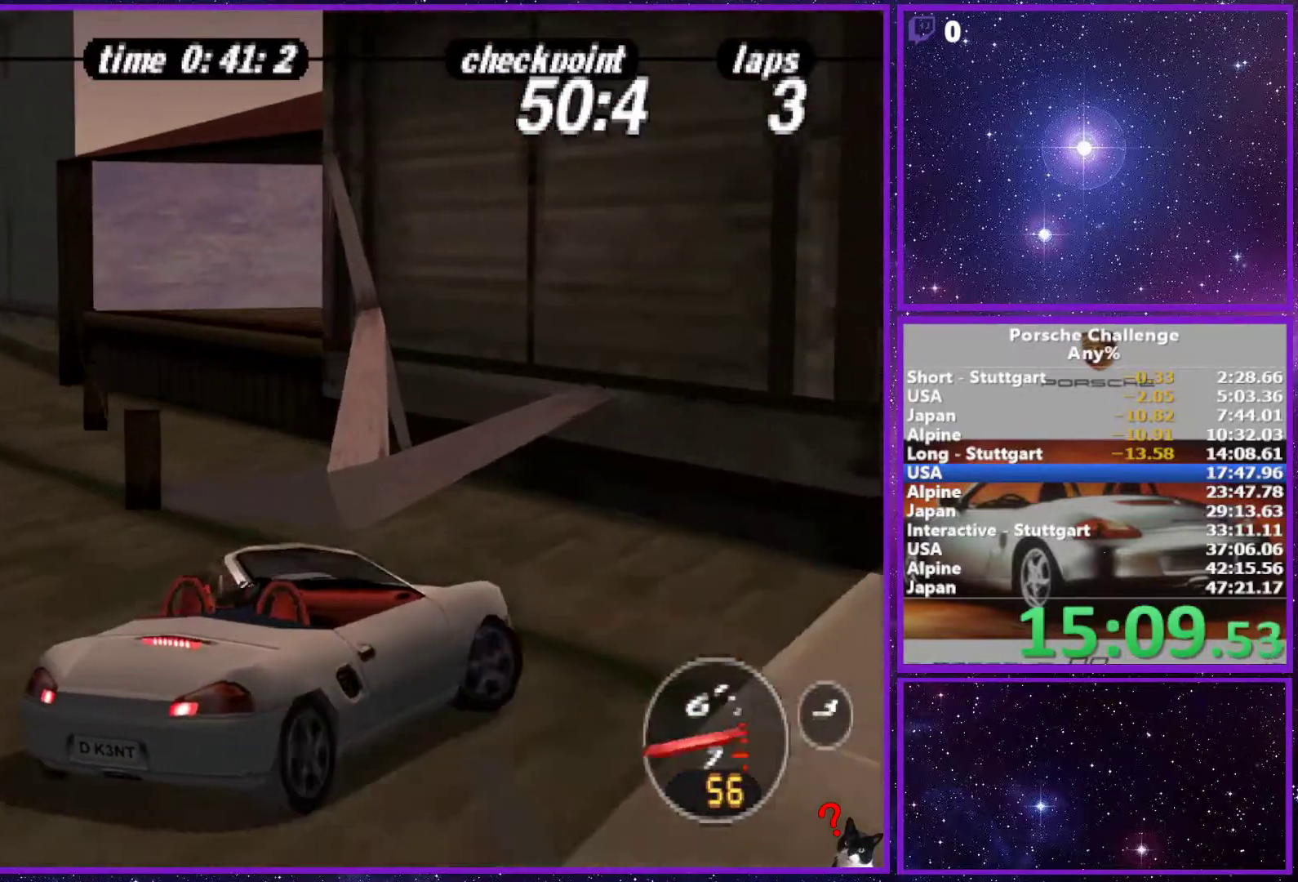
{"buttons": [], "left_stick": "right", "right_stick": "center", "events": [[33, "R2", "up"], [183, "R3", "up"], [183, "right_stick", "down-left"], [283, "right_stick", "center"]]}
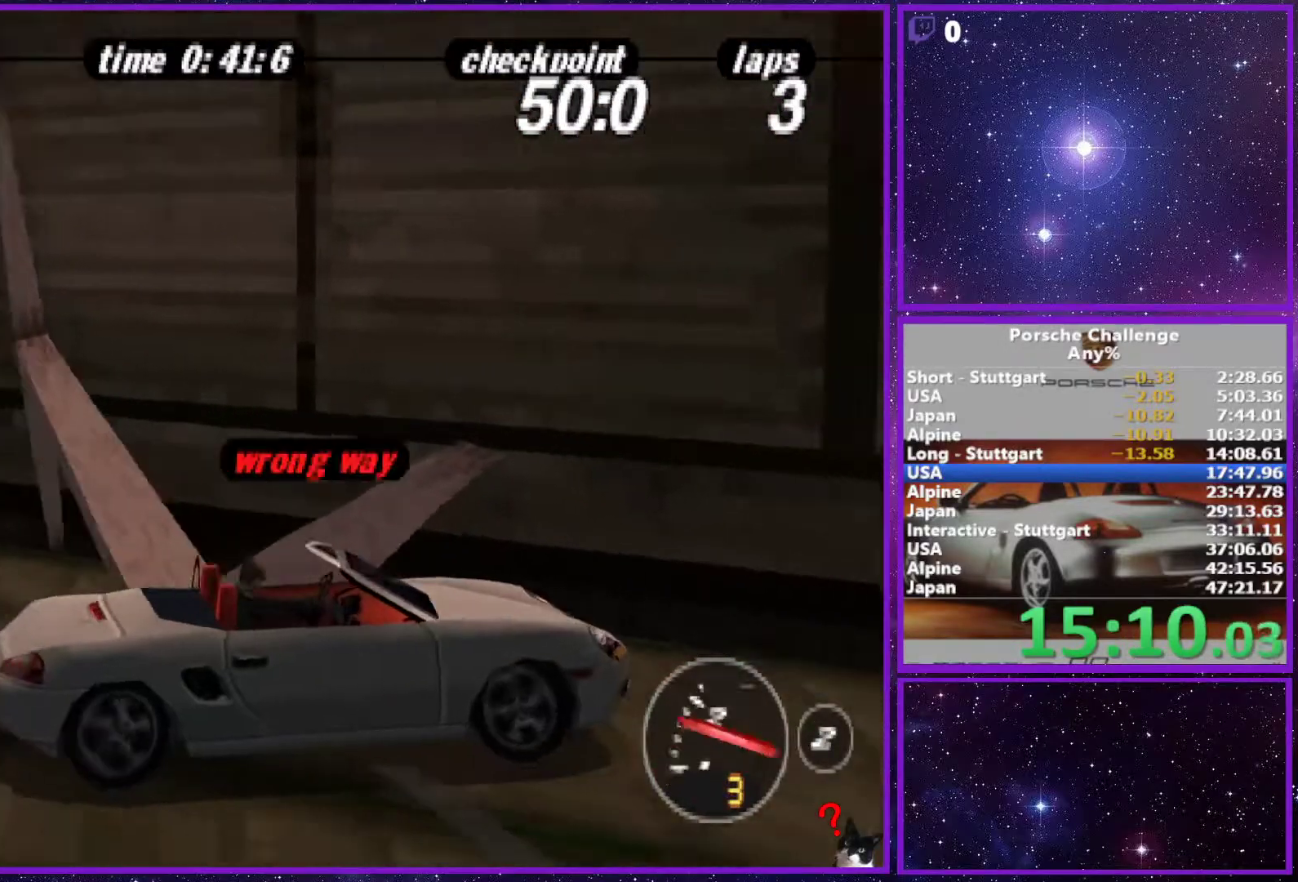
{"buttons": ["R2"], "left_stick": "center", "right_stick": "center", "events": [[367, "left_stick", "center"], [467, "R2", "down"]]}
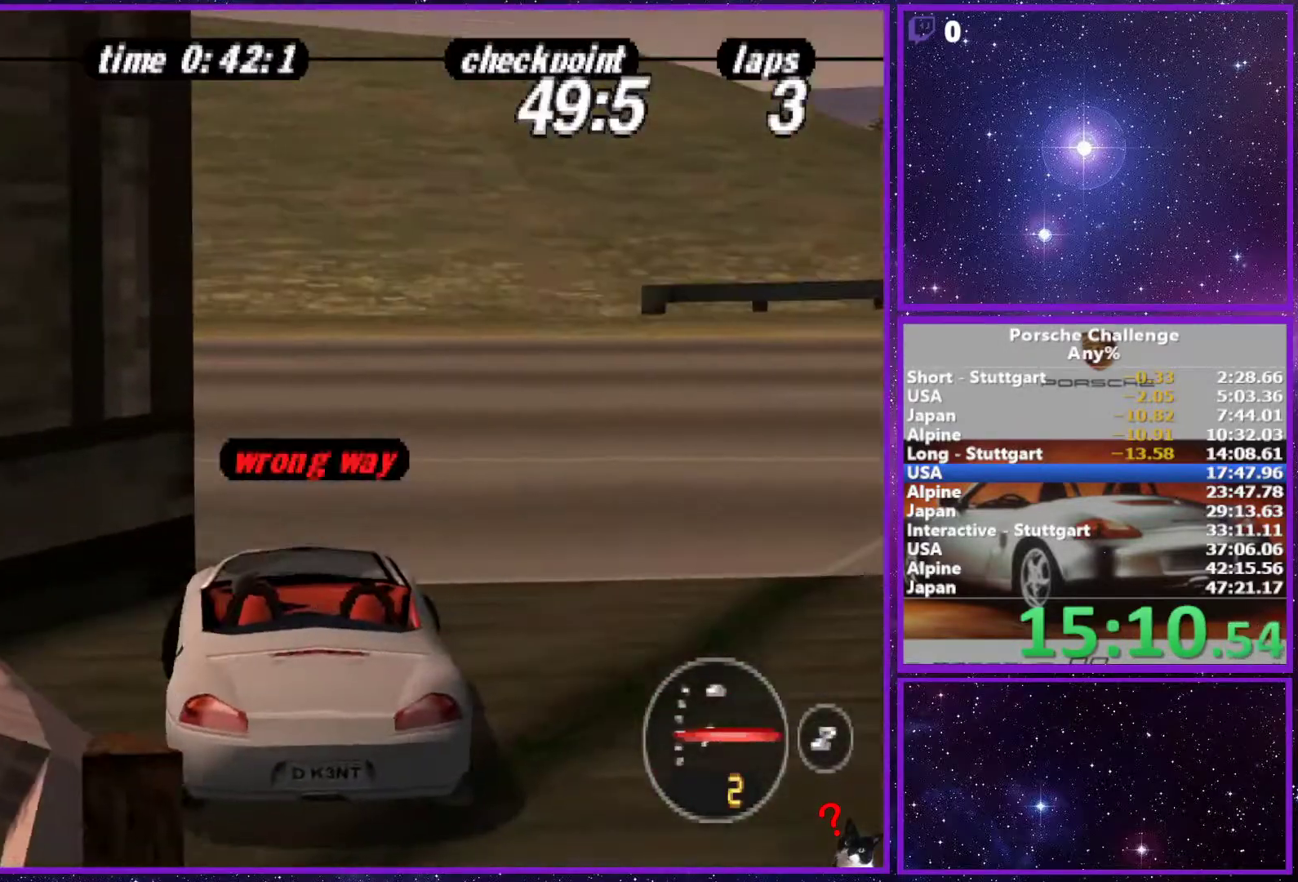
{"buttons": [], "left_stick": "left", "right_stick": "center", "events": [[83, "R2", "up"], [500, "left_stick", "left"]]}
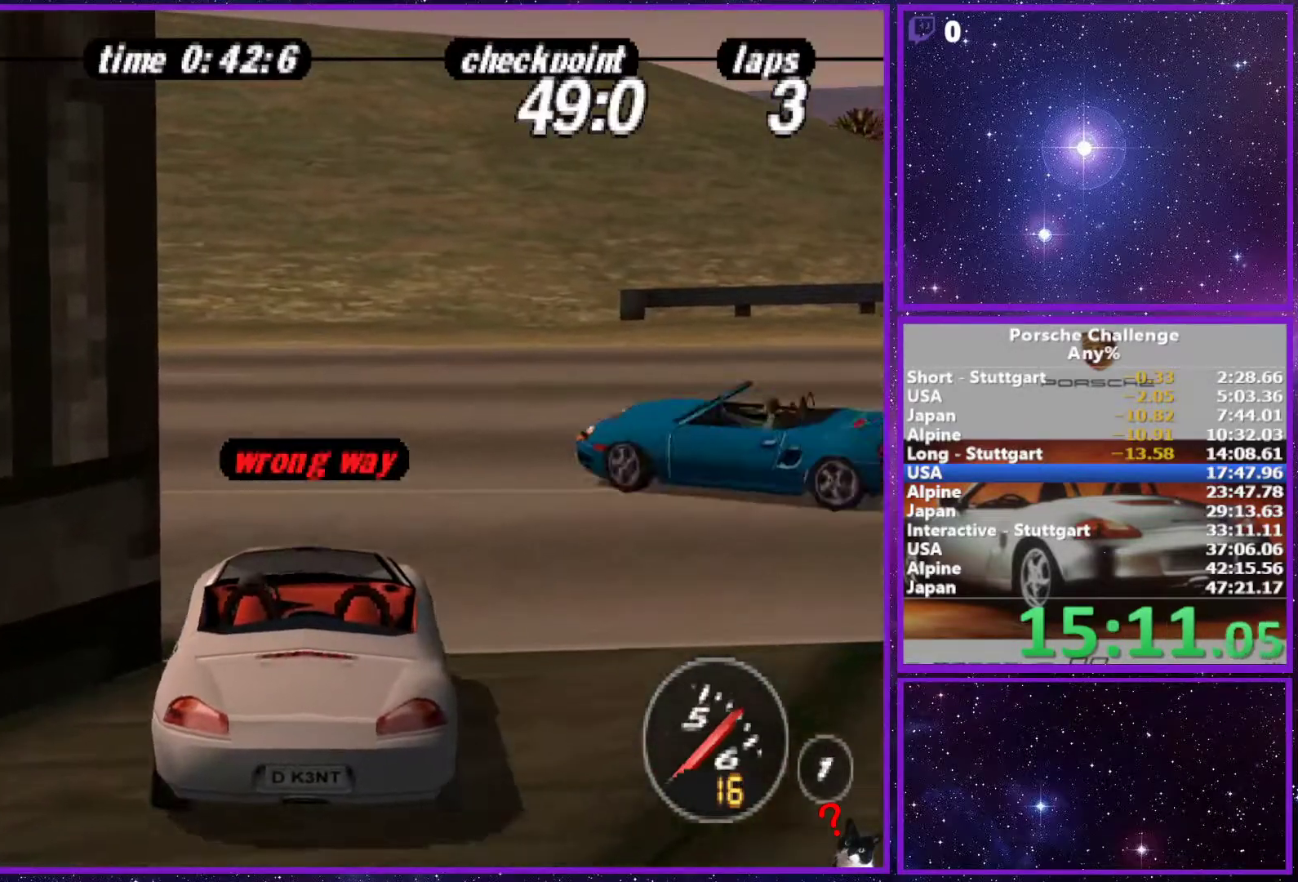
{"buttons": [], "left_stick": "left", "right_stick": "center", "events": []}
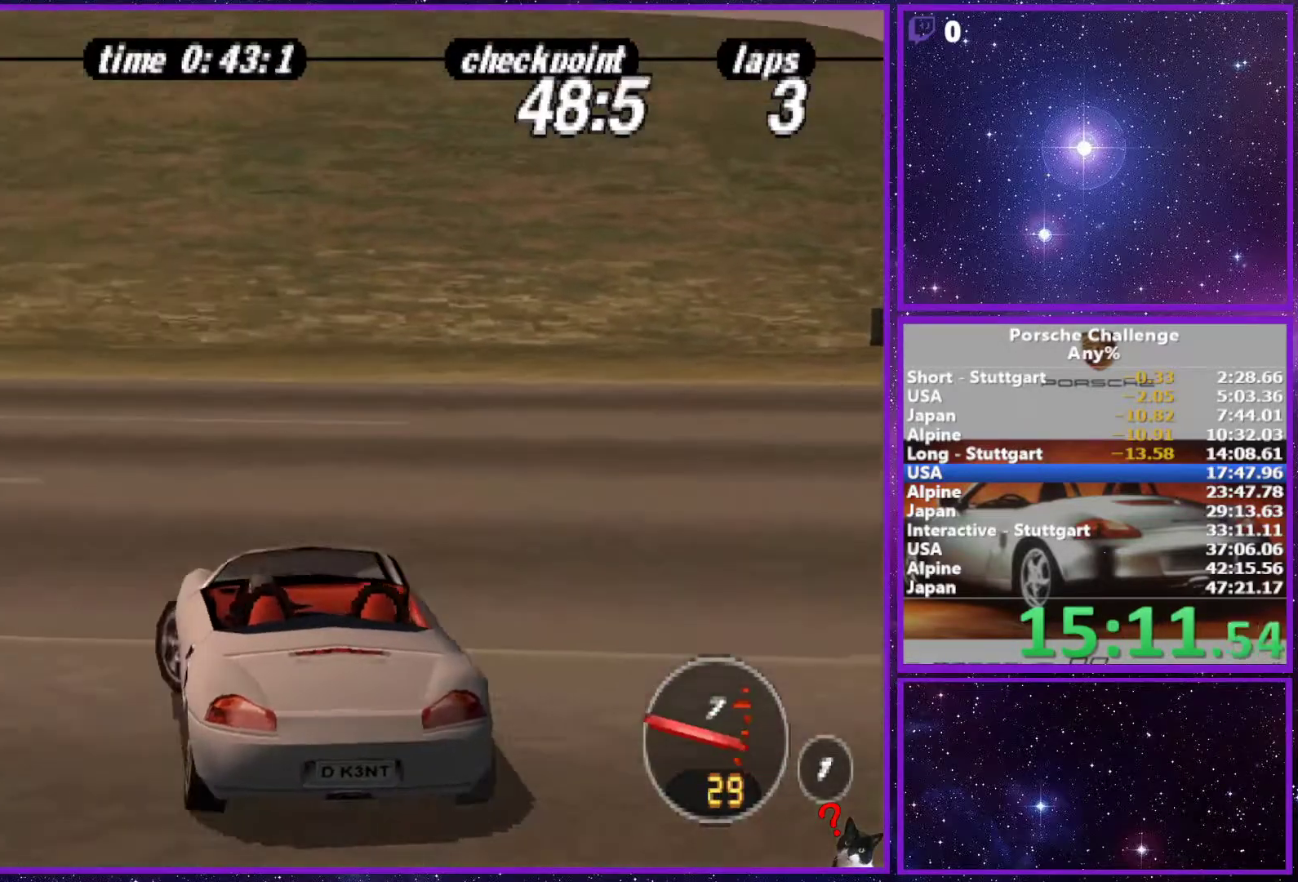
{"buttons": [], "left_stick": "center", "right_stick": "center", "events": [[17, "R1", "down"], [150, "R1", "up"], [300, "left_stick", "center"]]}
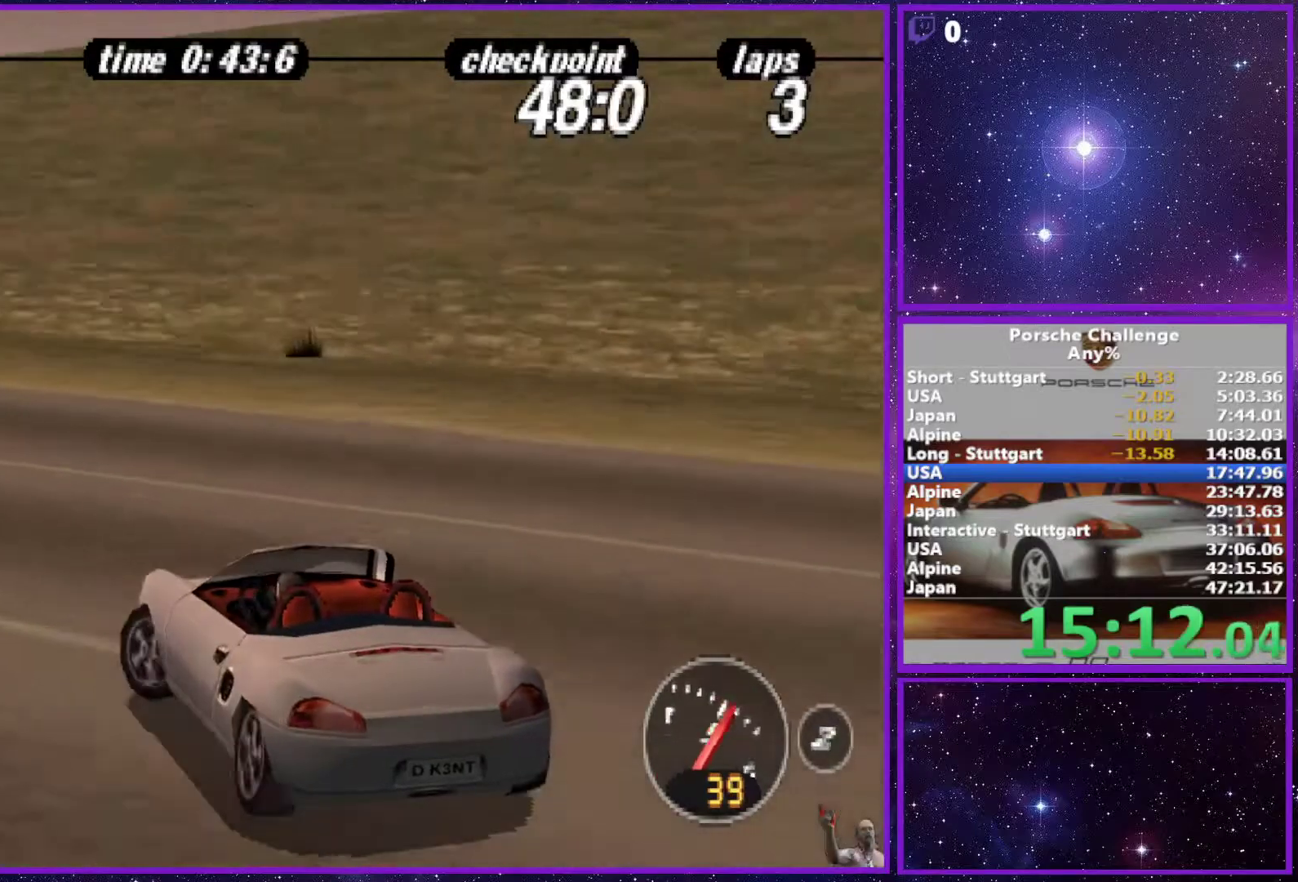
{"buttons": [], "left_stick": "center", "right_stick": "center", "events": []}
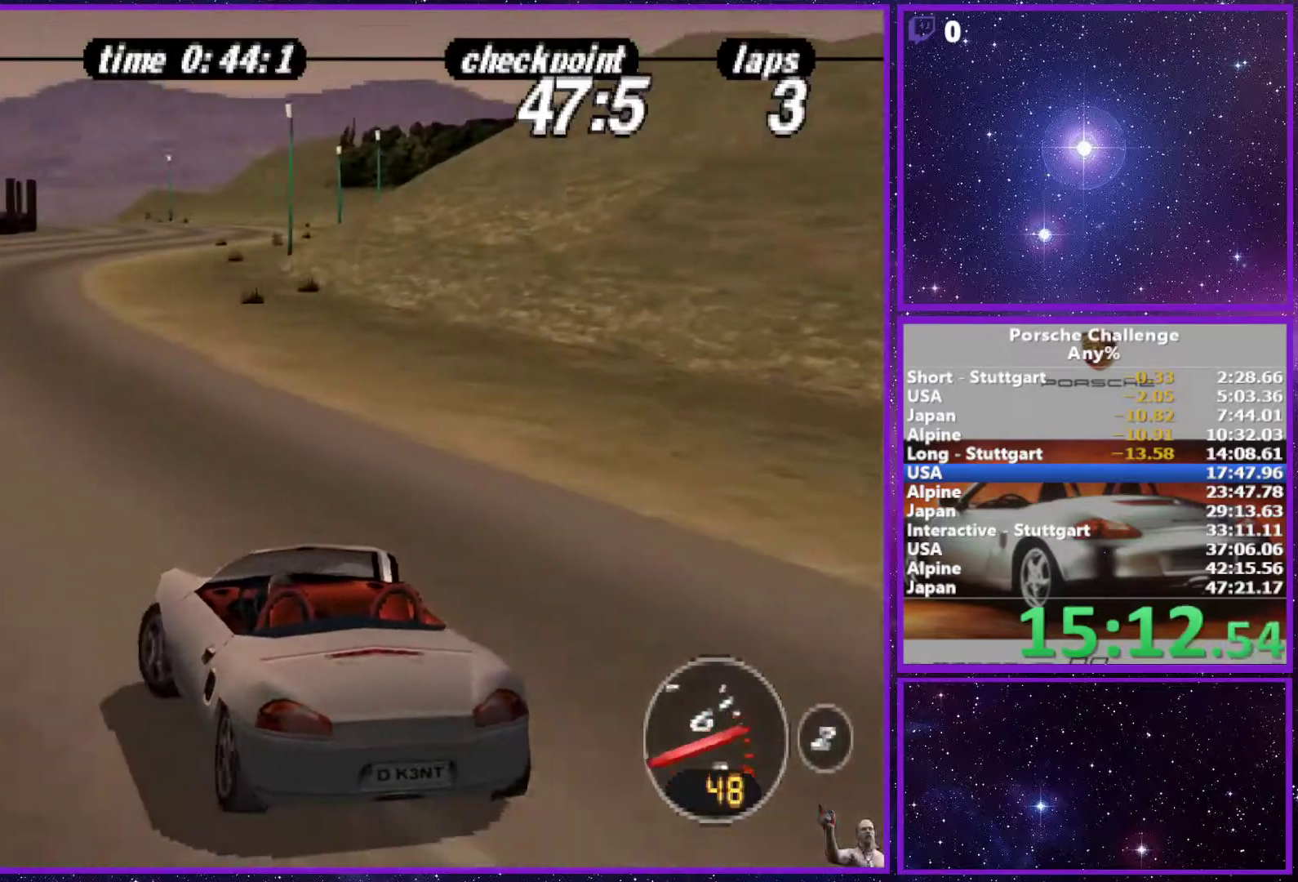
{"buttons": [], "left_stick": "center", "right_stick": "center", "events": [[133, "left_stick", "right"], [283, "left_stick", "center"], [333, "R1", "down"], [433, "R1", "up"]]}
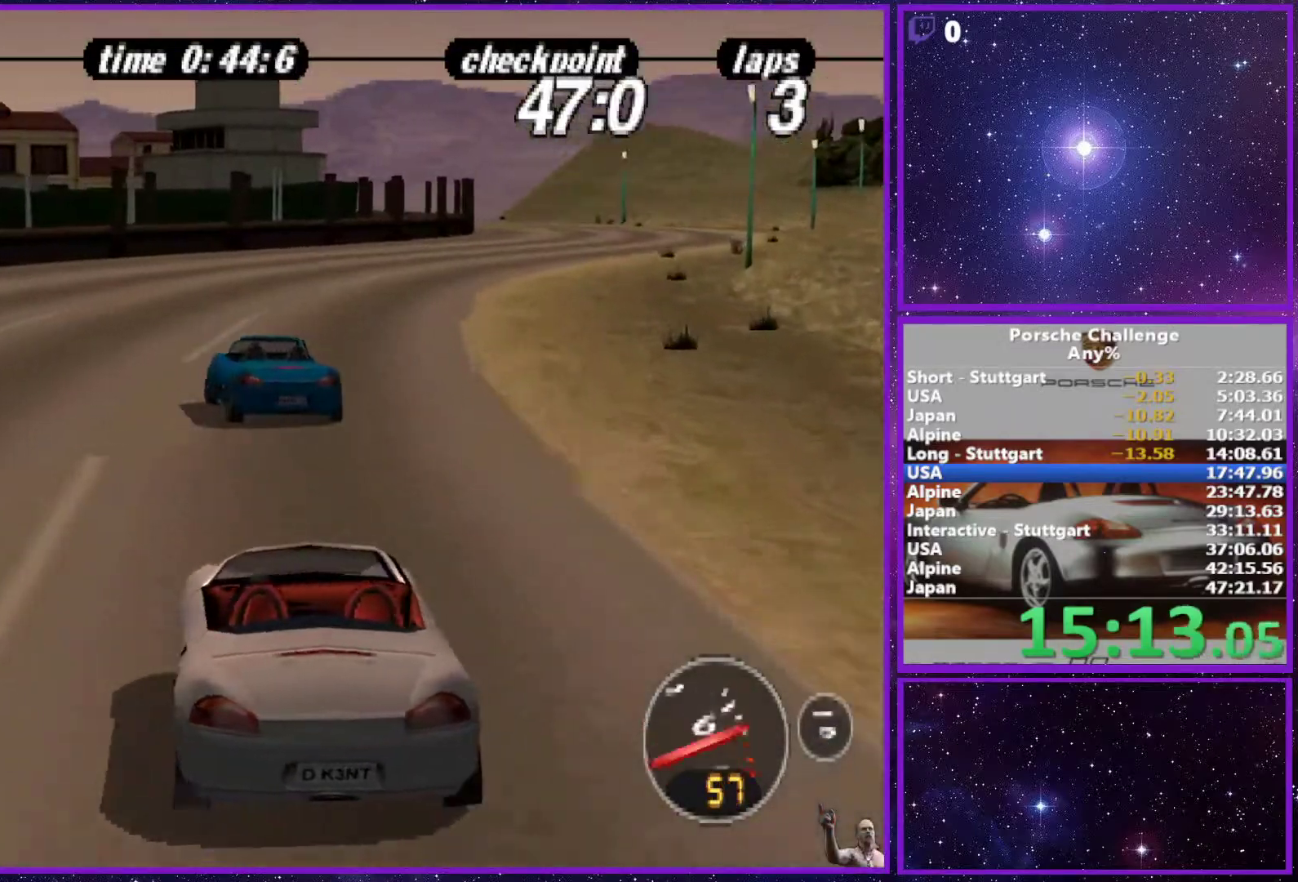
{"buttons": [], "left_stick": "center", "right_stick": "center", "events": [[300, "left_stick", "right"], [467, "left_stick", "center"]]}
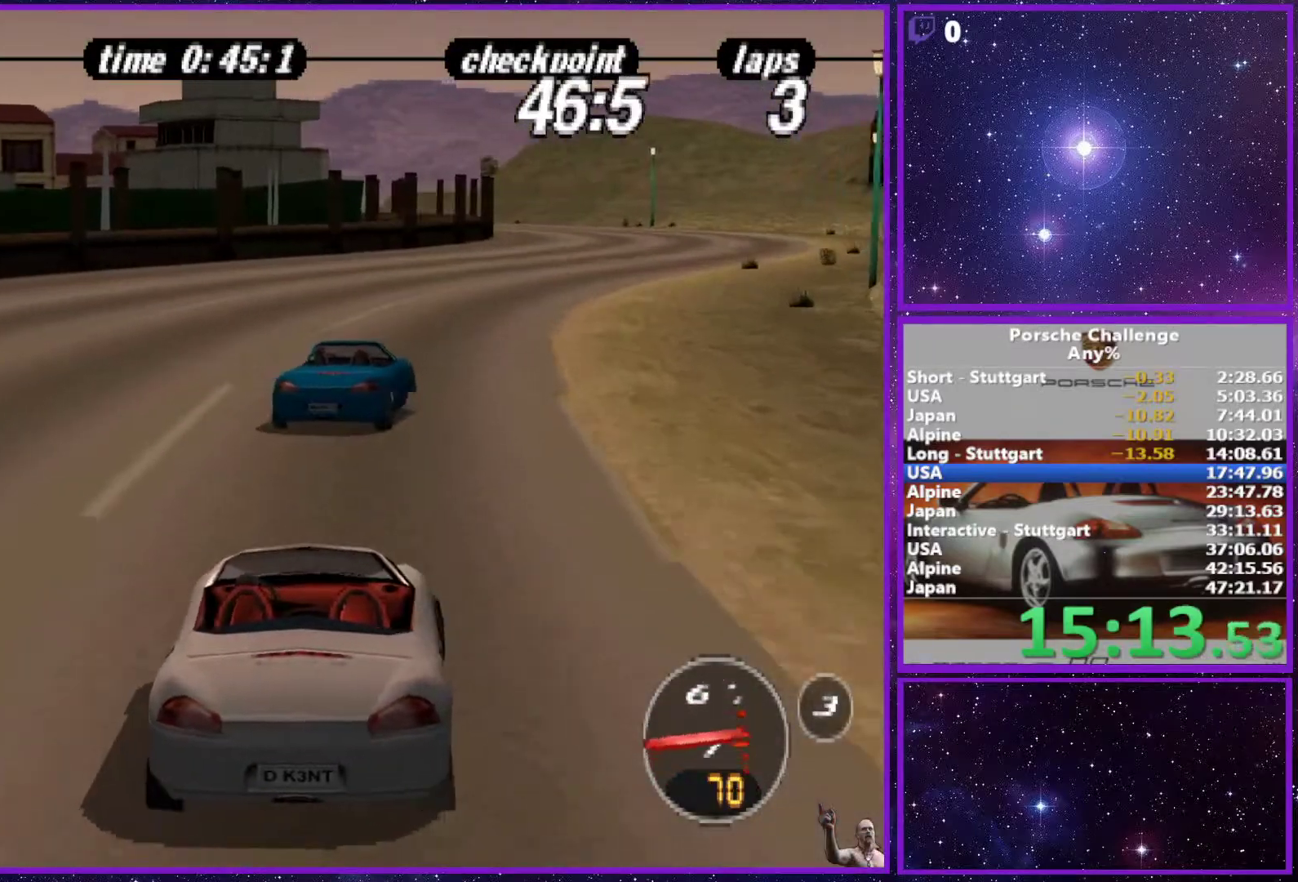
{"buttons": [], "left_stick": "center", "right_stick": "center", "events": [[250, "R1", "down"], [350, "R1", "up"]]}
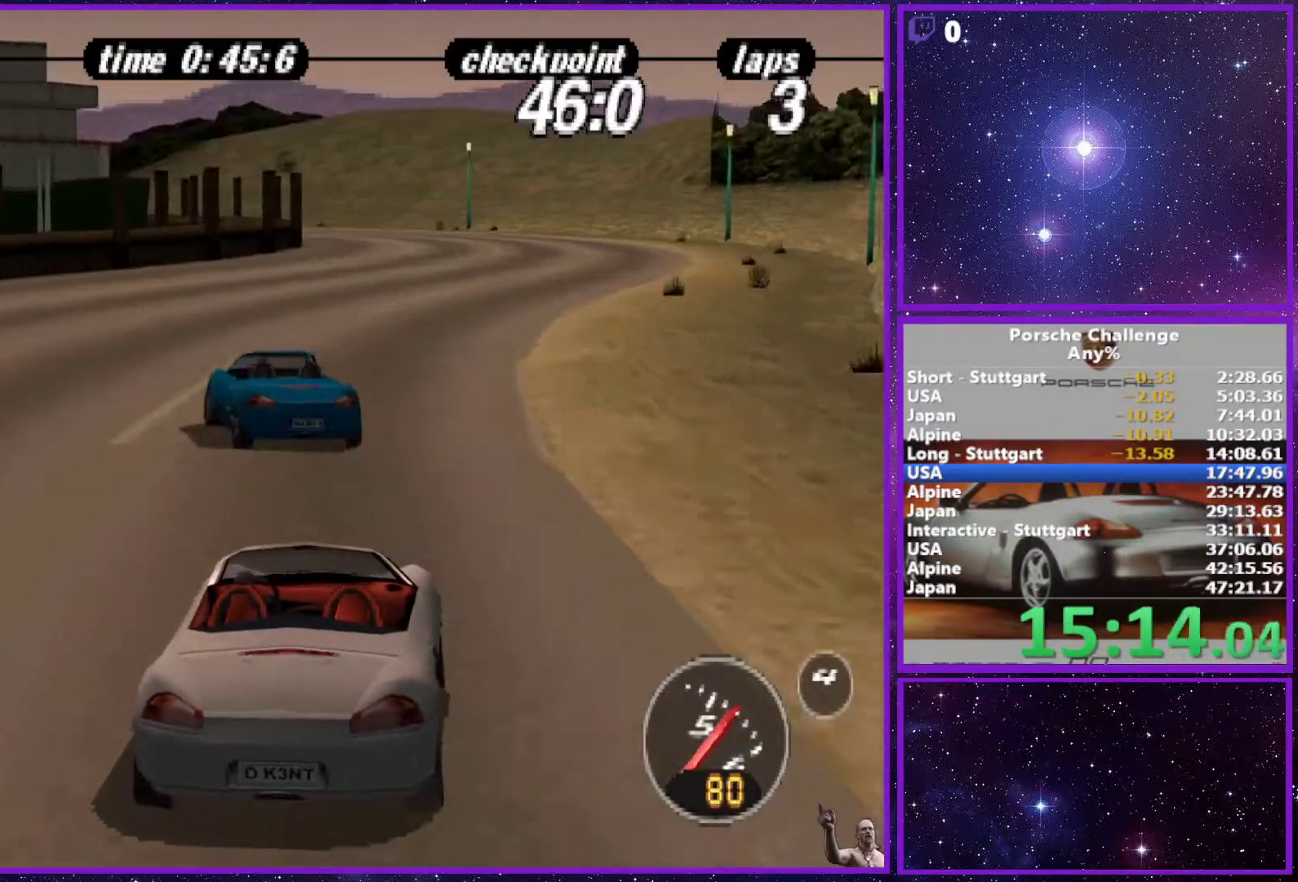
{"buttons": [], "left_stick": "center", "right_stick": "center", "events": [[283, "left_stick", "right"], [383, "left_stick", "center"]]}
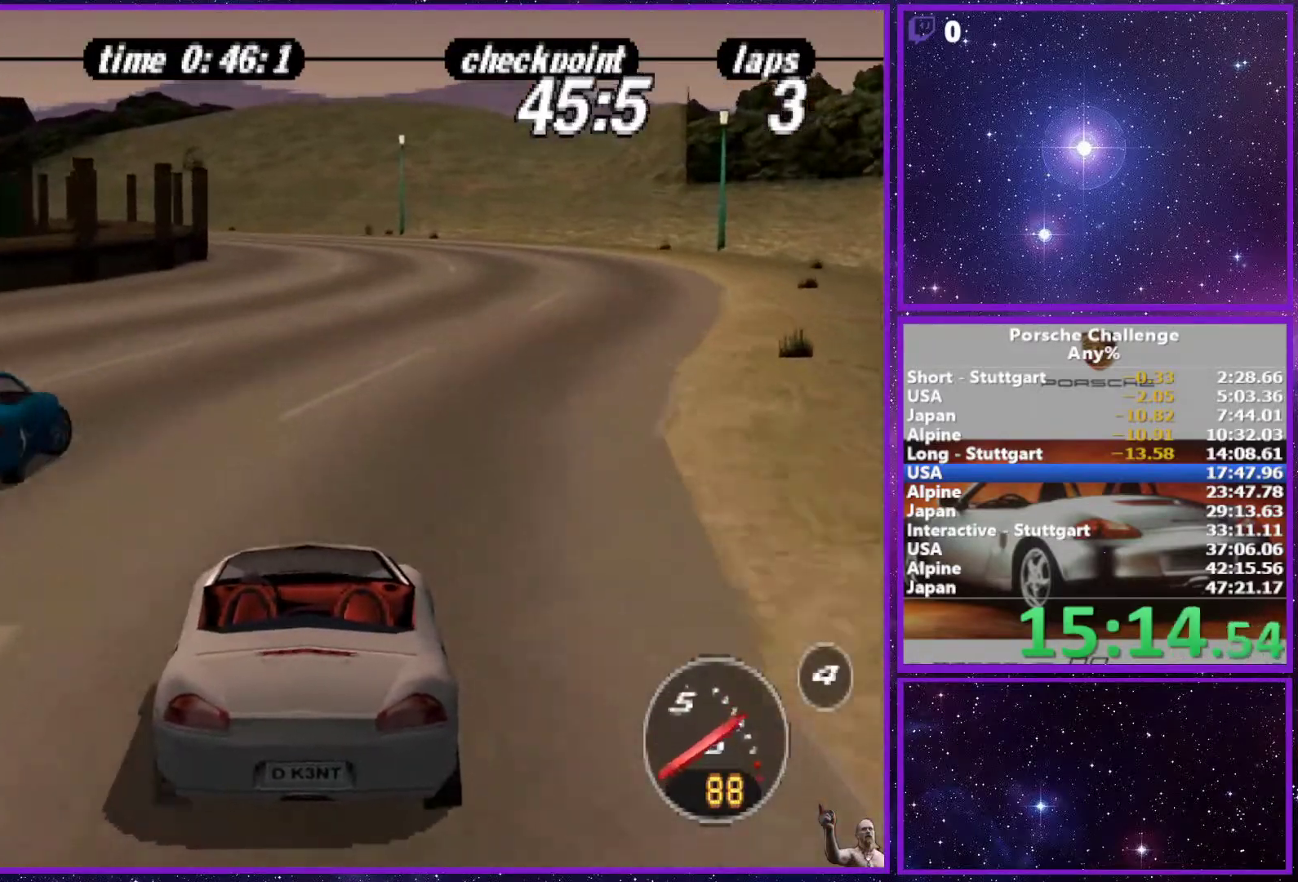
{"buttons": [], "left_stick": "center", "right_stick": "center", "events": []}
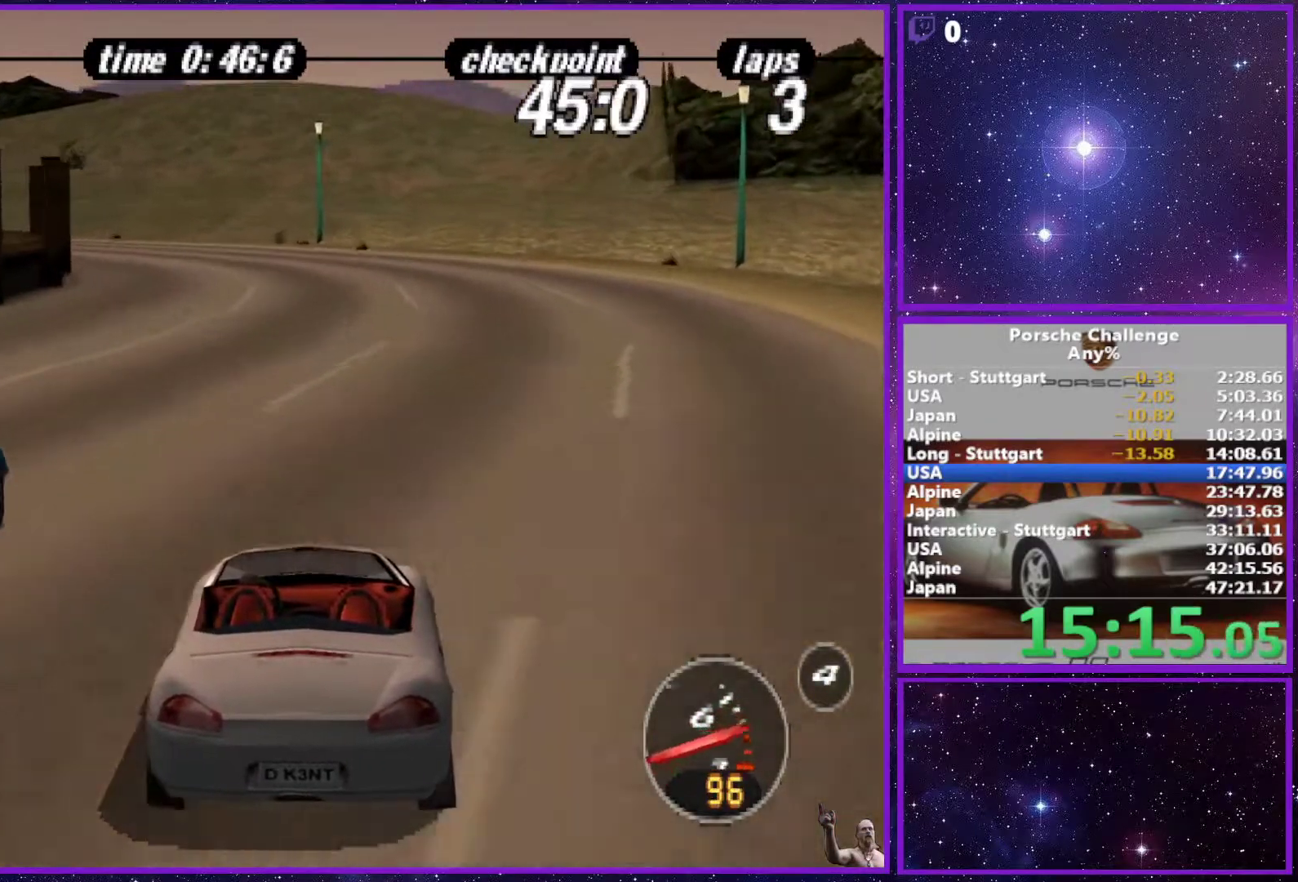
{"buttons": [], "left_stick": "left", "right_stick": "center", "events": [[250, "left_stick", "left"]]}
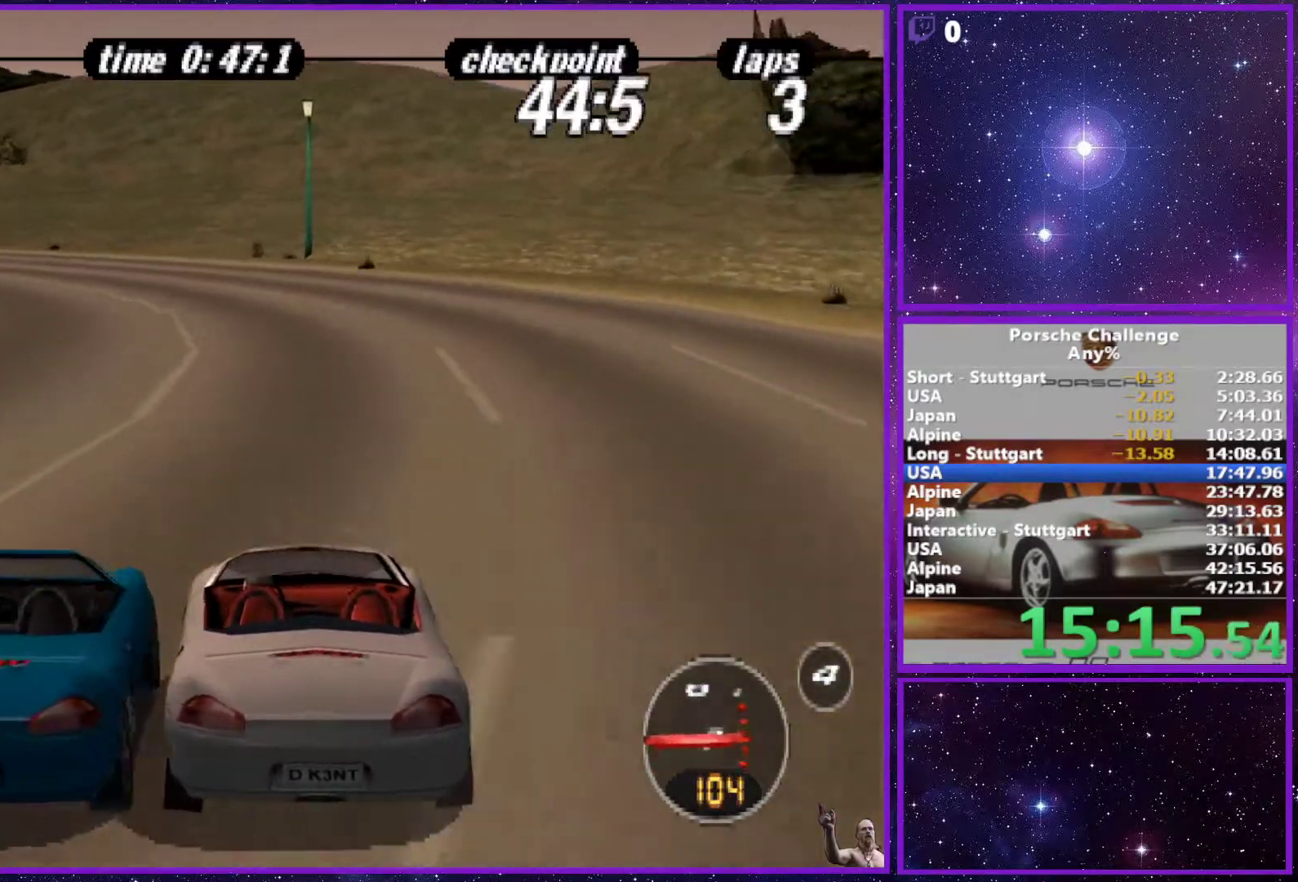
{"buttons": ["R1"], "left_stick": "left", "right_stick": "center", "events": [[333, "left_stick", "center"], [383, "left_stick", "left"], [483, "R1", "down"]]}
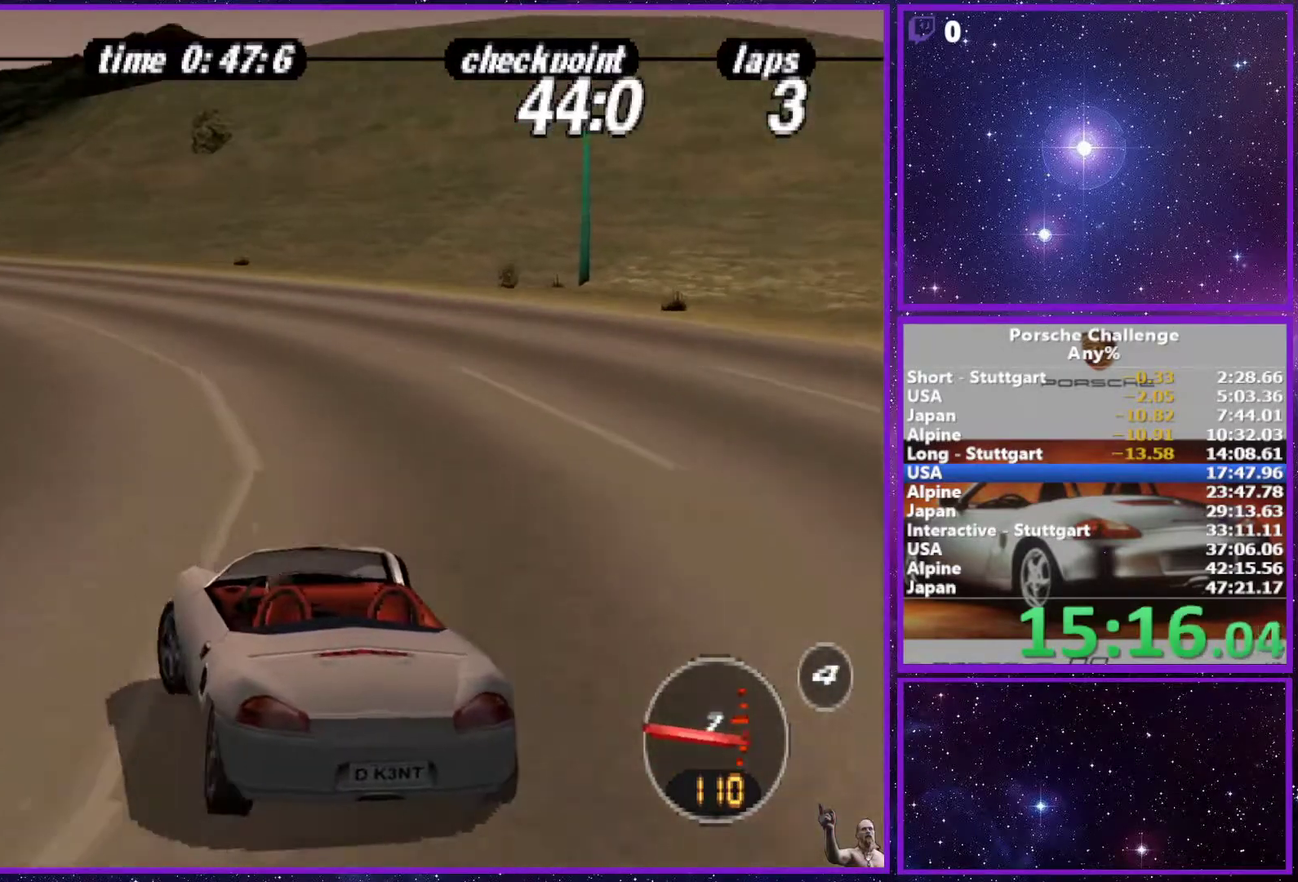
{"buttons": [], "left_stick": "center", "right_stick": "center", "events": [[33, "left_stick", "center"], [100, "R1", "up"], [183, "left_stick", "left"], [450, "left_stick", "center"]]}
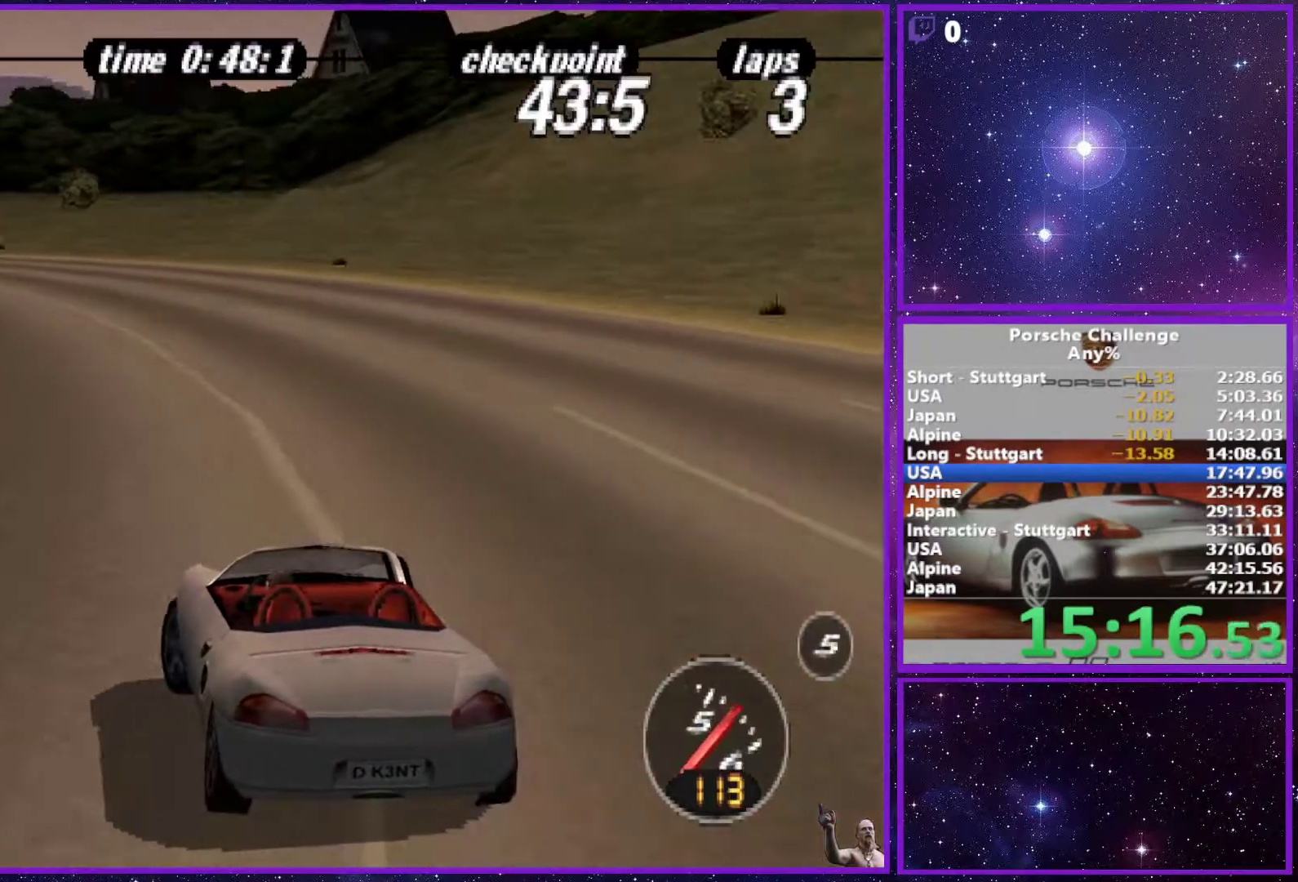
{"buttons": [], "left_stick": "left", "right_stick": "center", "events": [[83, "left_stick", "left"]]}
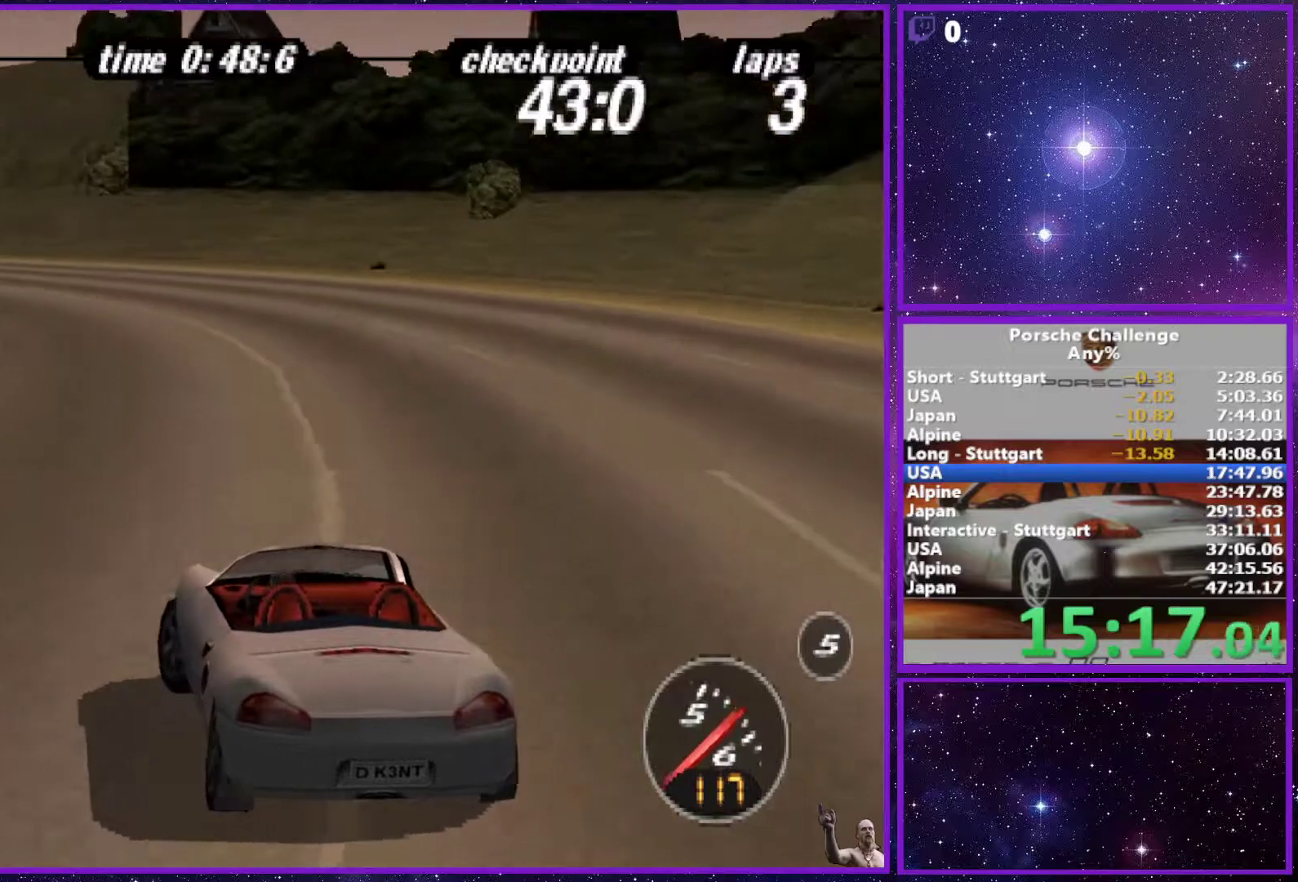
{"buttons": [], "left_stick": "center", "right_stick": "center", "events": [[367, "left_stick", "center"]]}
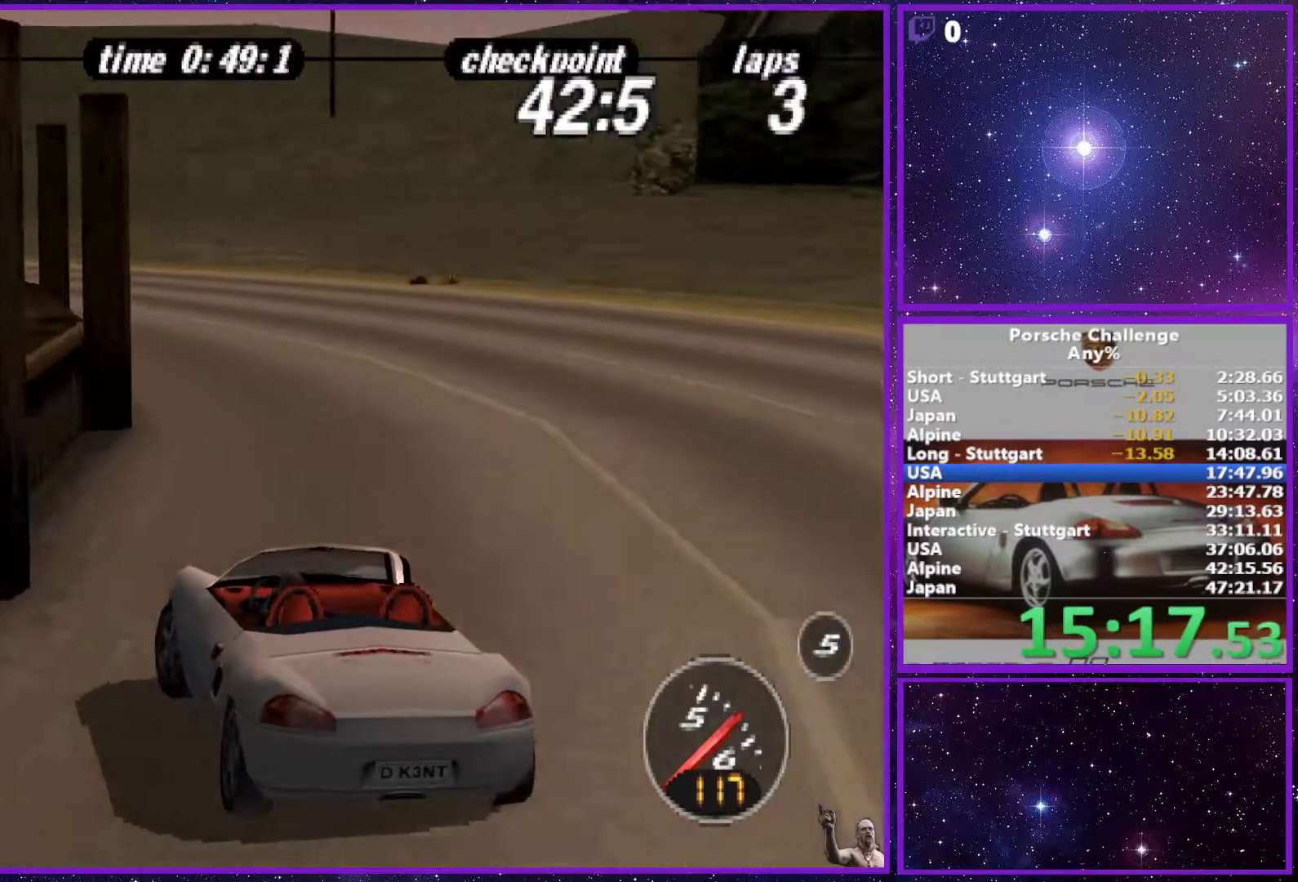
{"buttons": [], "left_stick": "left", "right_stick": "center", "events": [[83, "left_stick", "left"]]}